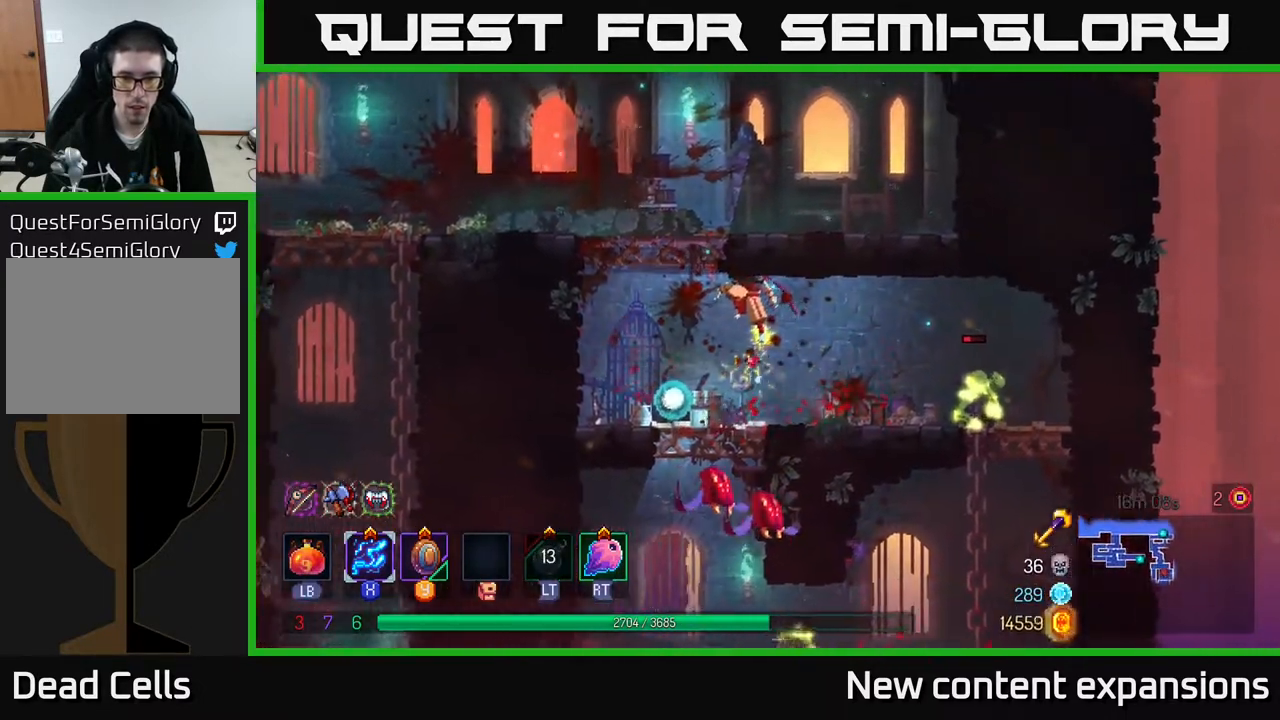
Gameplay with a controller (Xbox layout); each line is a JSON object with the inputs held at the frame after it. "events" lists button and stick changes between this image and that frame as [ms after this image, input, new state], when the widget could be followed in between.
{"buttons": ["A", "DPAD_DOWN"], "left_stick": "center", "right_stick": "center", "events": [[333, "A", "down"], [433, "A", "up"], [500, "A", "down"]]}
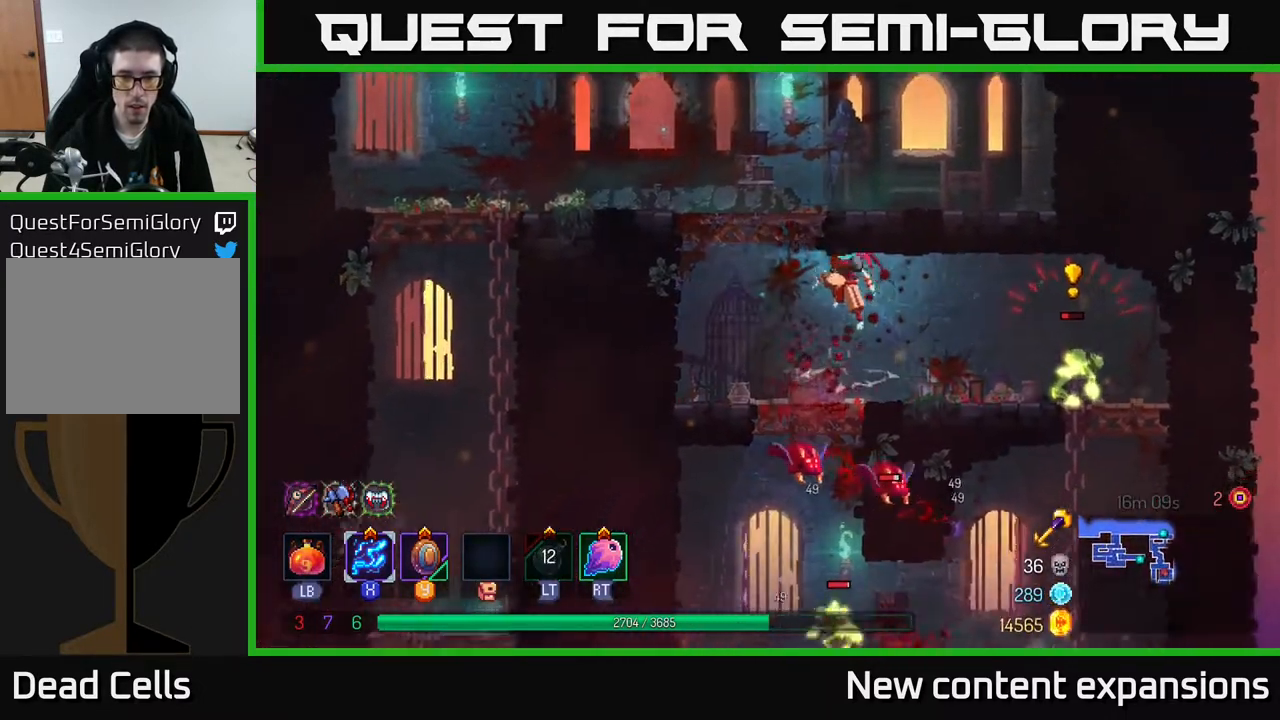
{"buttons": [], "left_stick": "center", "right_stick": "center", "events": [[67, "A", "up"], [133, "A", "down"], [200, "A", "up"], [250, "B", "down"], [317, "B", "up"], [450, "DPAD_DOWN", "up"]]}
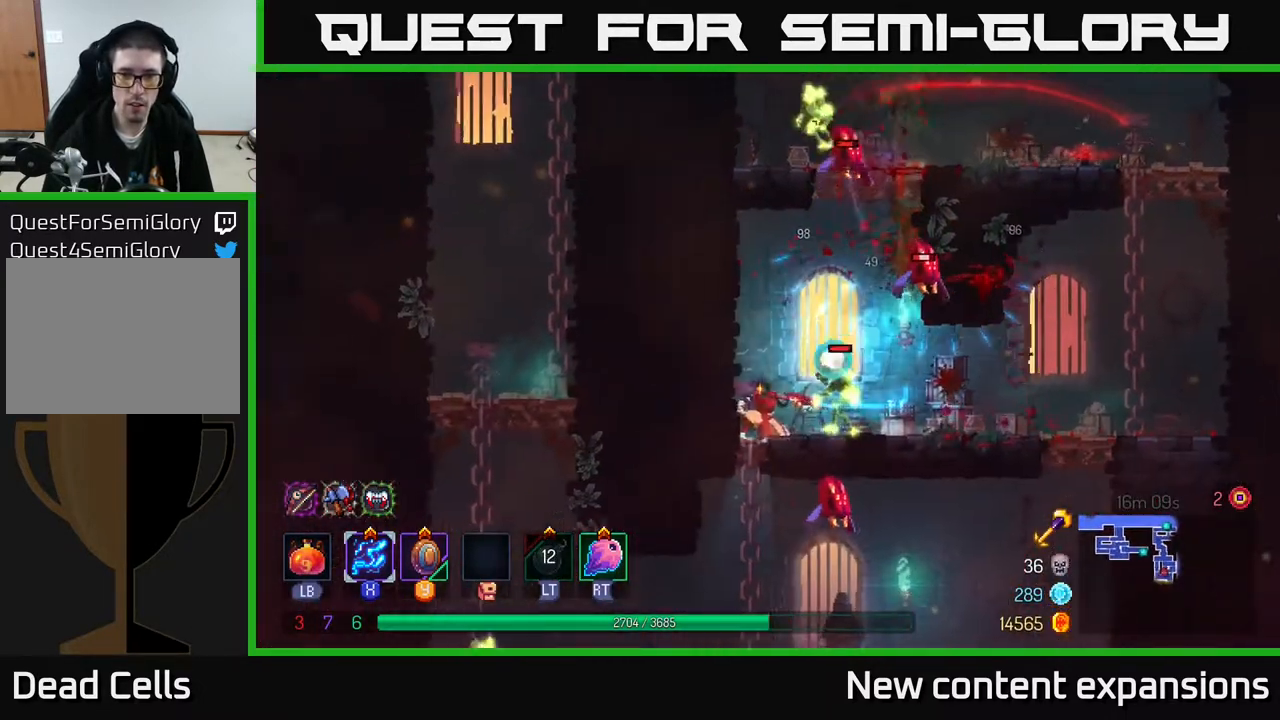
{"buttons": ["X"], "left_stick": "center", "right_stick": "center", "events": [[50, "DPAD_RIGHT", "down"], [167, "X", "down"], [333, "DPAD_RIGHT", "up"]]}
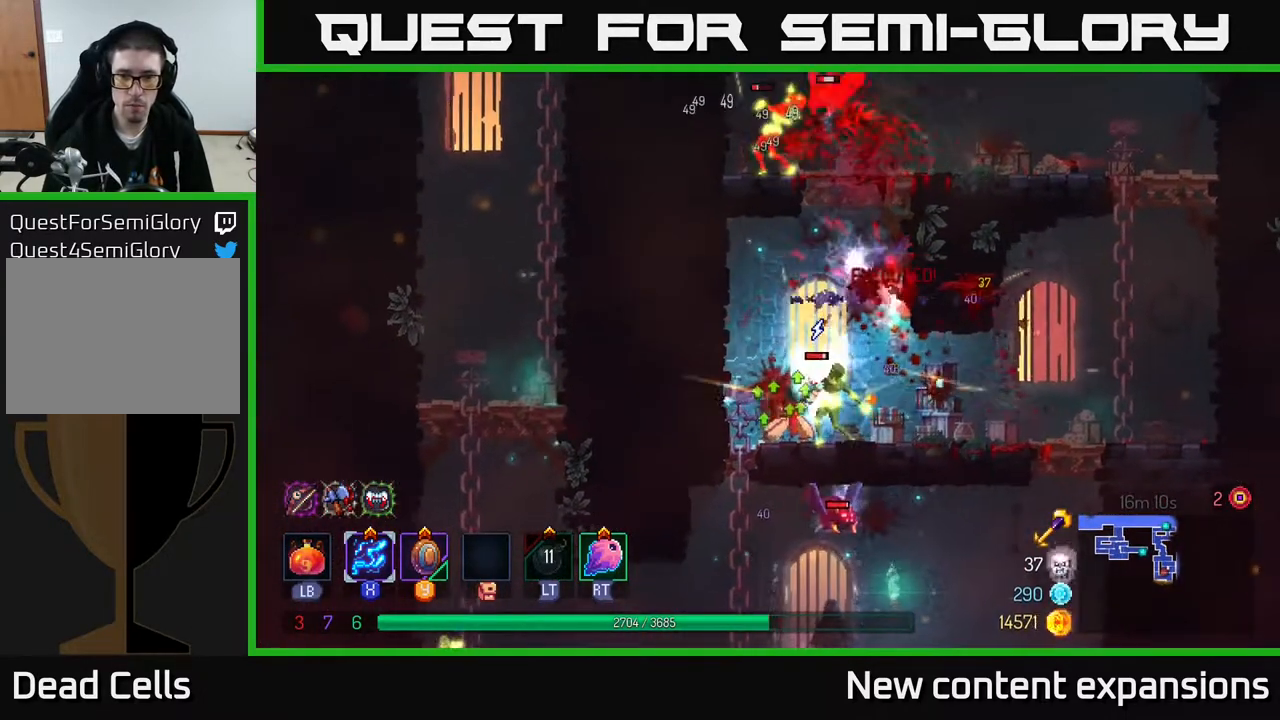
{"buttons": ["B", "DPAD_RIGHT"], "left_stick": "center", "right_stick": "center", "events": [[250, "DPAD_RIGHT", "down"], [300, "X", "up"], [333, "B", "down"], [450, "B", "up"], [467, "B", "down"]]}
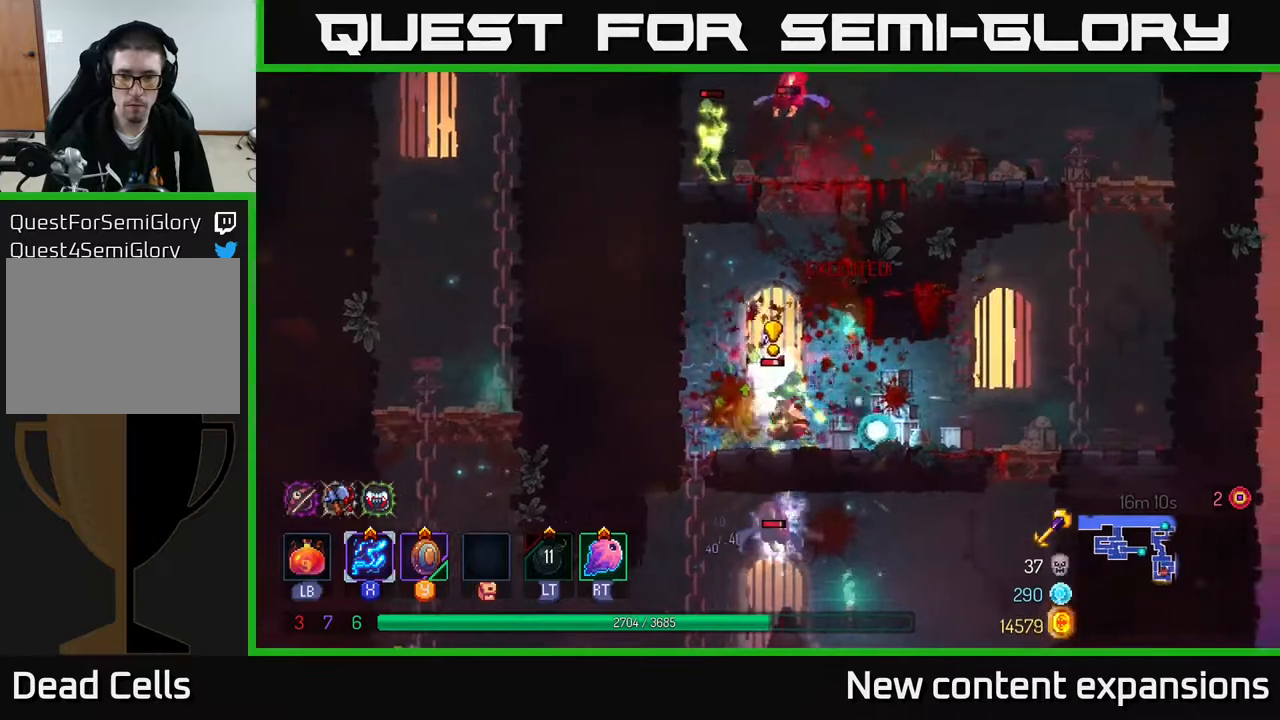
{"buttons": ["X", "DPAD_DOWN"], "left_stick": "center", "right_stick": "center", "events": [[67, "B", "up"], [83, "DPAD_RIGHT", "up"], [100, "DPAD_LEFT", "down"], [150, "X", "down"], [283, "DPAD_DOWN", "down"], [283, "DPAD_LEFT", "up"]]}
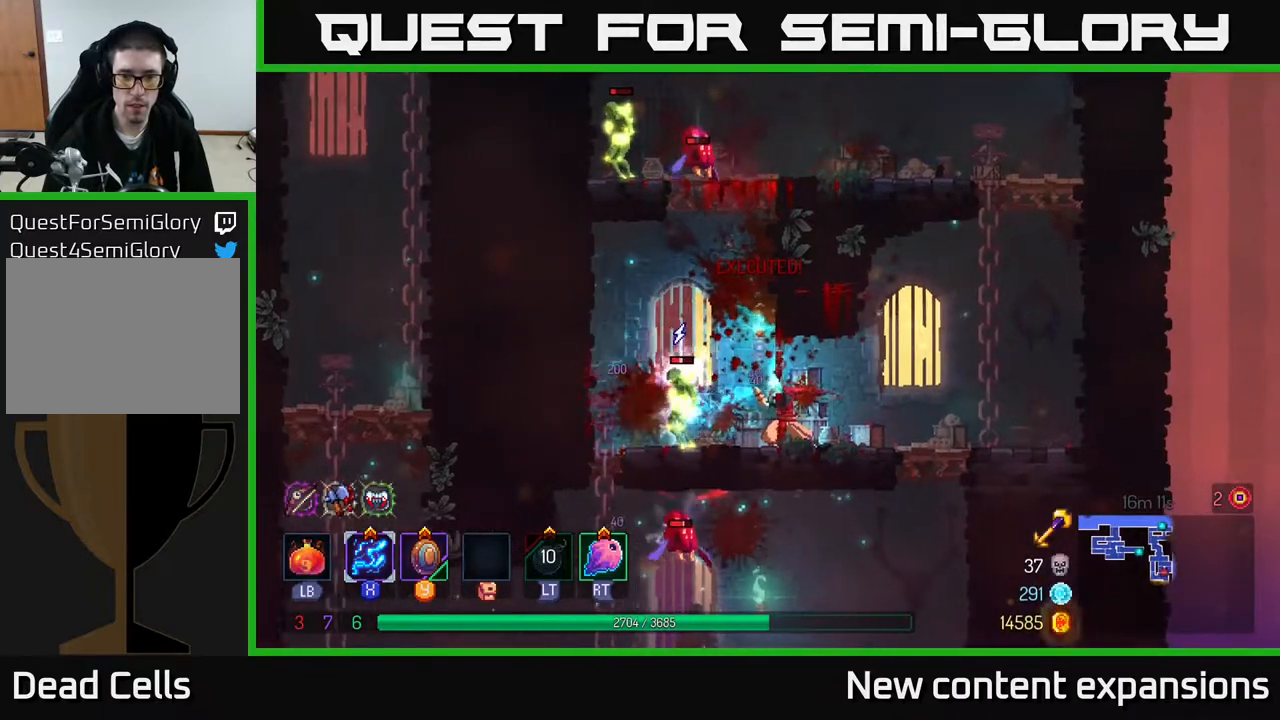
{"buttons": ["X"], "left_stick": "center", "right_stick": "center", "events": [[150, "DPAD_DOWN", "up"]]}
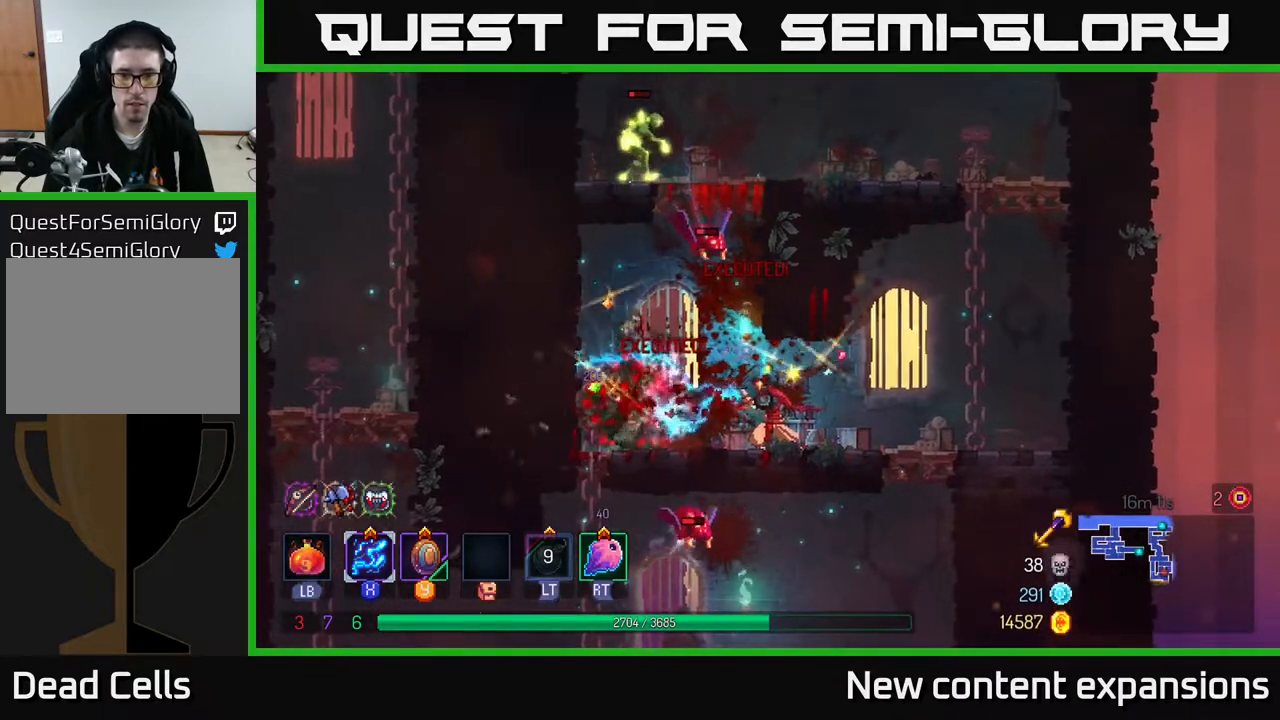
{"buttons": ["DPAD_LEFT"], "left_stick": "center", "right_stick": "center", "events": [[133, "X", "up"], [200, "A", "down"], [317, "R2", "down"], [350, "A", "up"], [367, "DPAD_LEFT", "down"], [400, "R2", "up"]]}
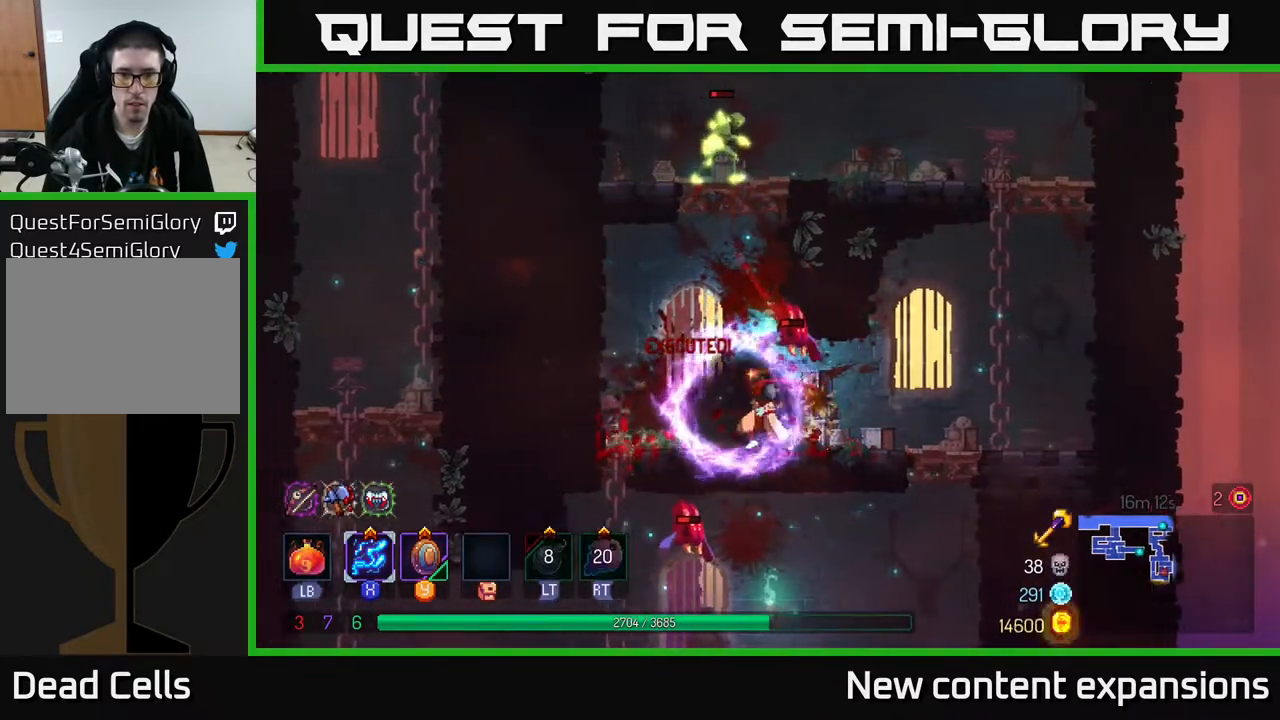
{"buttons": ["DPAD_RIGHT"], "left_stick": "center", "right_stick": "center", "events": [[333, "A", "down"], [333, "DPAD_LEFT", "up"], [433, "DPAD_RIGHT", "down"], [450, "A", "up"]]}
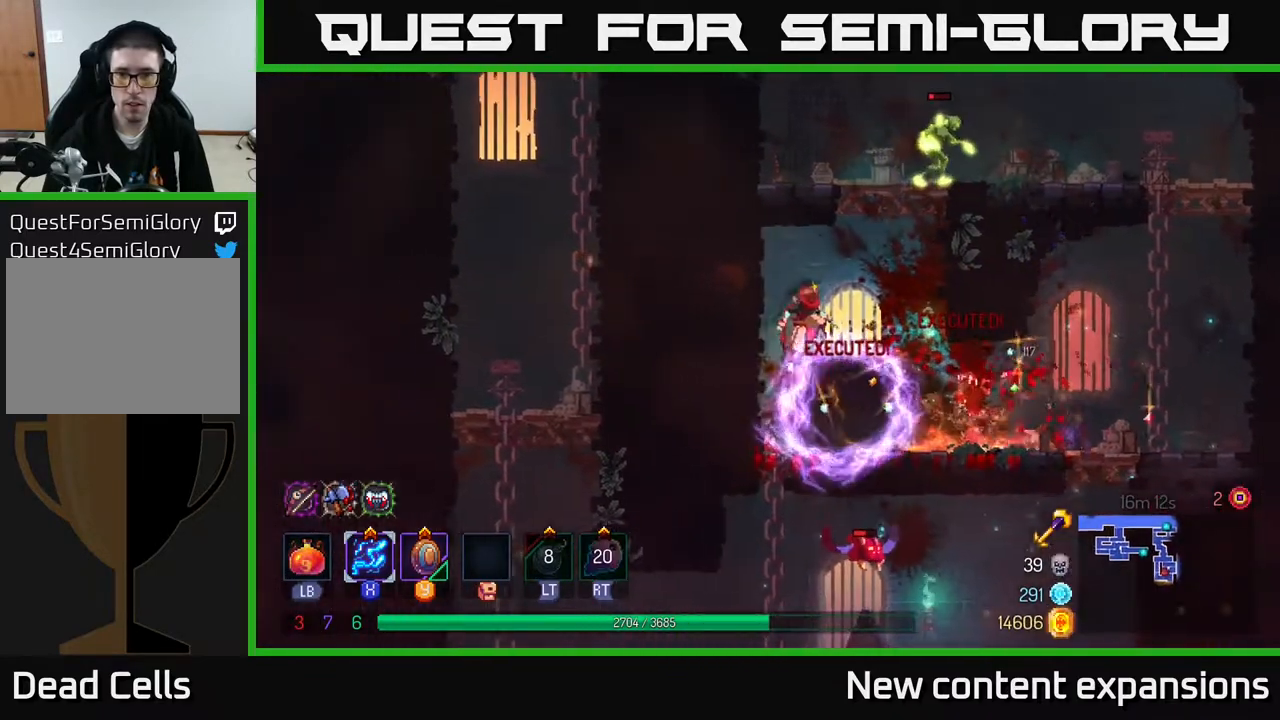
{"buttons": ["X", "DPAD_RIGHT"], "left_stick": "center", "right_stick": "center", "events": [[50, "DPAD_UP", "down"], [67, "A", "down"], [283, "A", "up"], [367, "DPAD_UP", "up"], [367, "X", "down"]]}
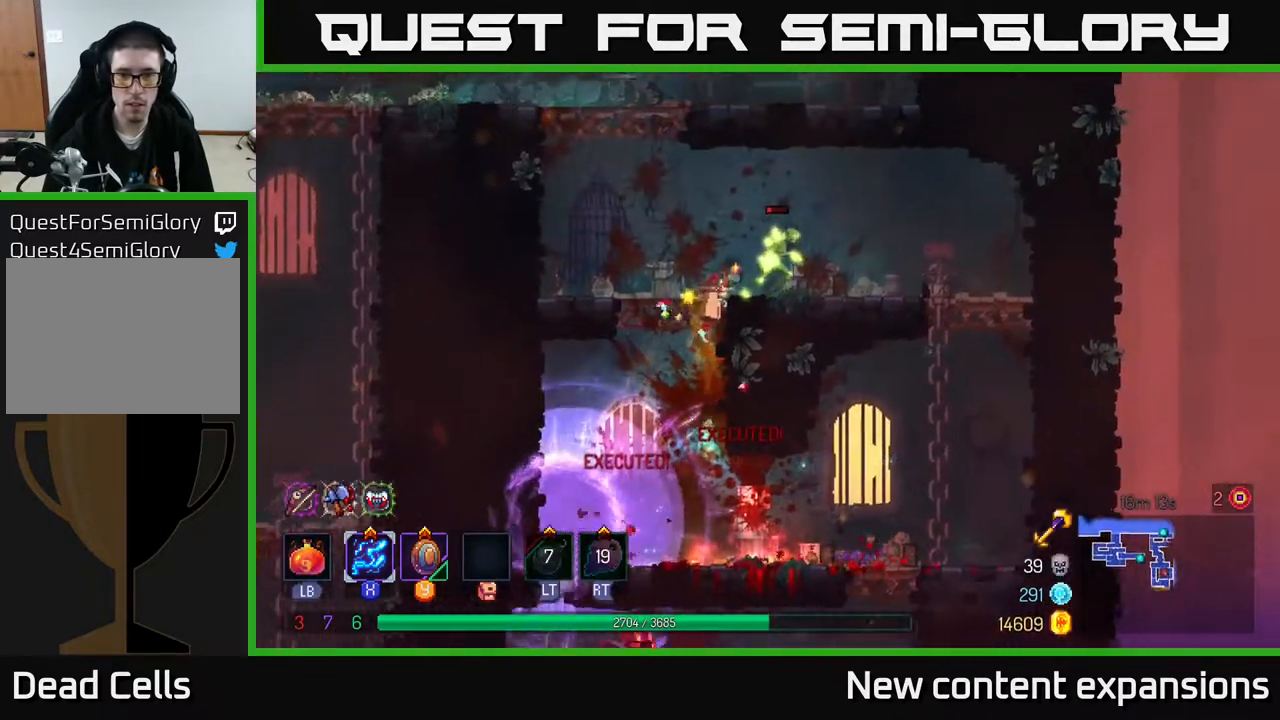
{"buttons": ["X", "DPAD_DOWN"], "left_stick": "center", "right_stick": "center", "events": [[200, "DPAD_RIGHT", "up"], [233, "DPAD_DOWN", "down"]]}
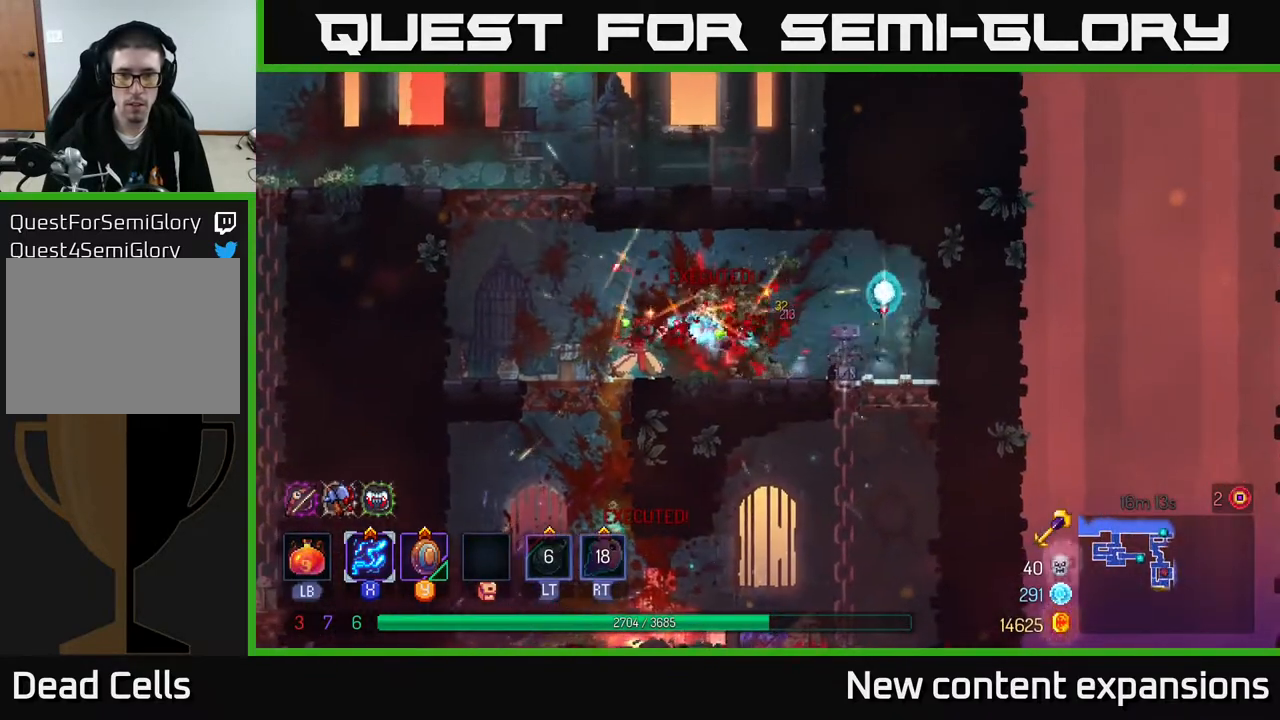
{"buttons": ["DPAD_DOWN"], "left_stick": "center", "right_stick": "center", "events": [[50, "DPAD_DOWN", "up"], [50, "X", "up"], [83, "DPAD_LEFT", "down"], [217, "DPAD_DOWN", "down"], [233, "DPAD_LEFT", "up"], [350, "A", "down"], [433, "A", "up"]]}
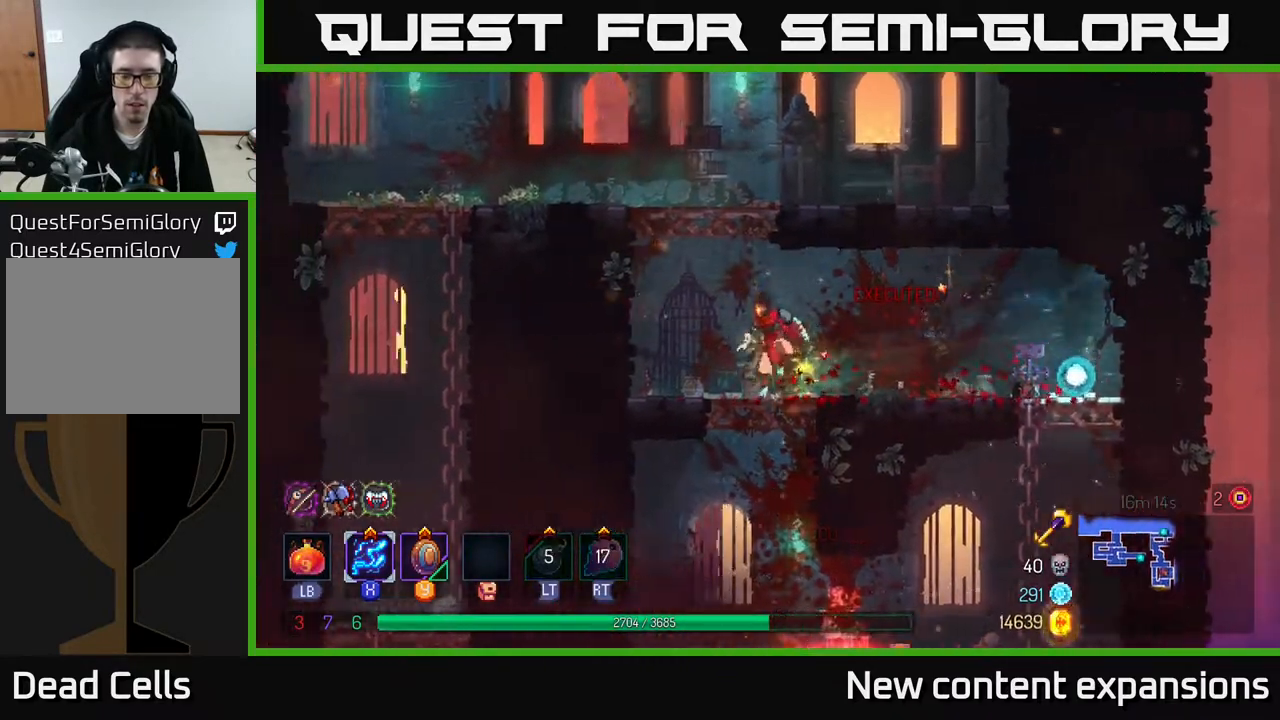
{"buttons": ["A", "DPAD_DOWN"], "left_stick": "center", "right_stick": "center", "events": [[17, "A", "down"], [33, "A", "up"], [100, "B", "down"], [100, "DPAD_DOWN", "up"], [117, "DPAD_LEFT", "down"], [217, "B", "up"], [250, "DPAD_DOWN", "down"], [250, "DPAD_LEFT", "up"], [350, "A", "down"], [433, "A", "up"], [483, "A", "down"]]}
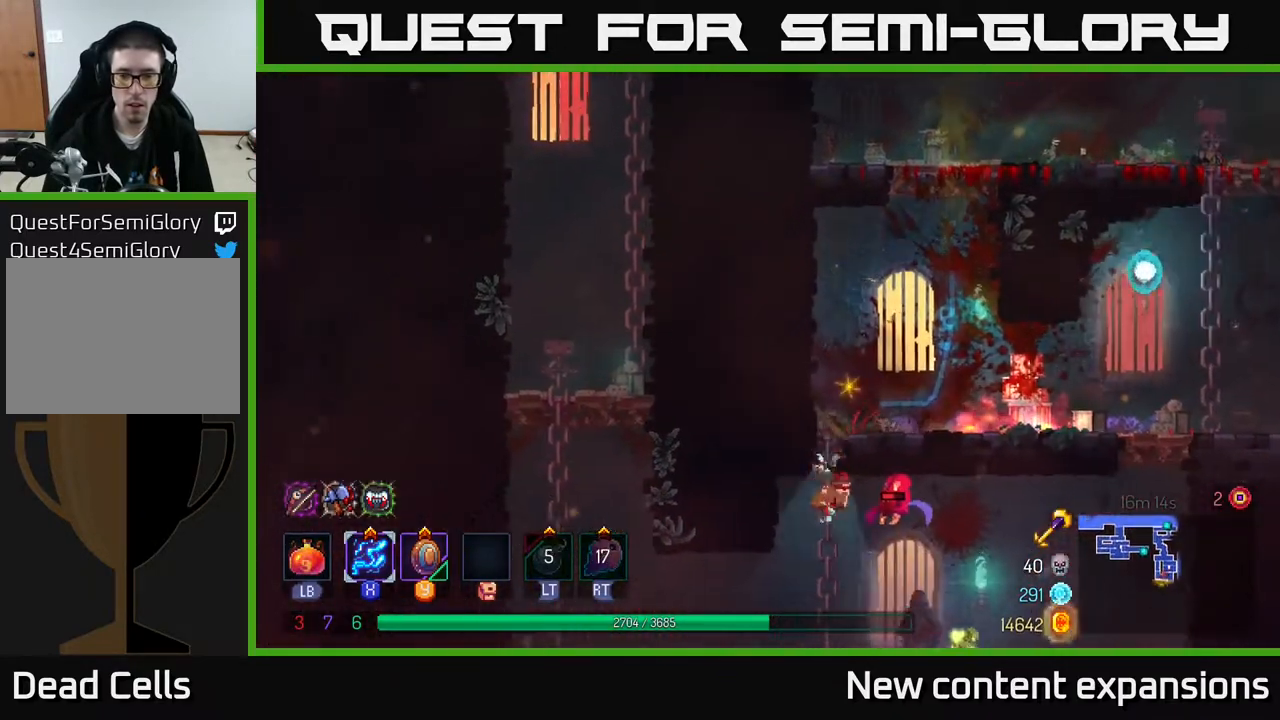
{"buttons": ["X", "DPAD_RIGHT"], "left_stick": "center", "right_stick": "center", "events": [[83, "A", "up"], [133, "DPAD_RIGHT", "down"], [167, "DPAD_DOWN", "up"], [283, "X", "down"]]}
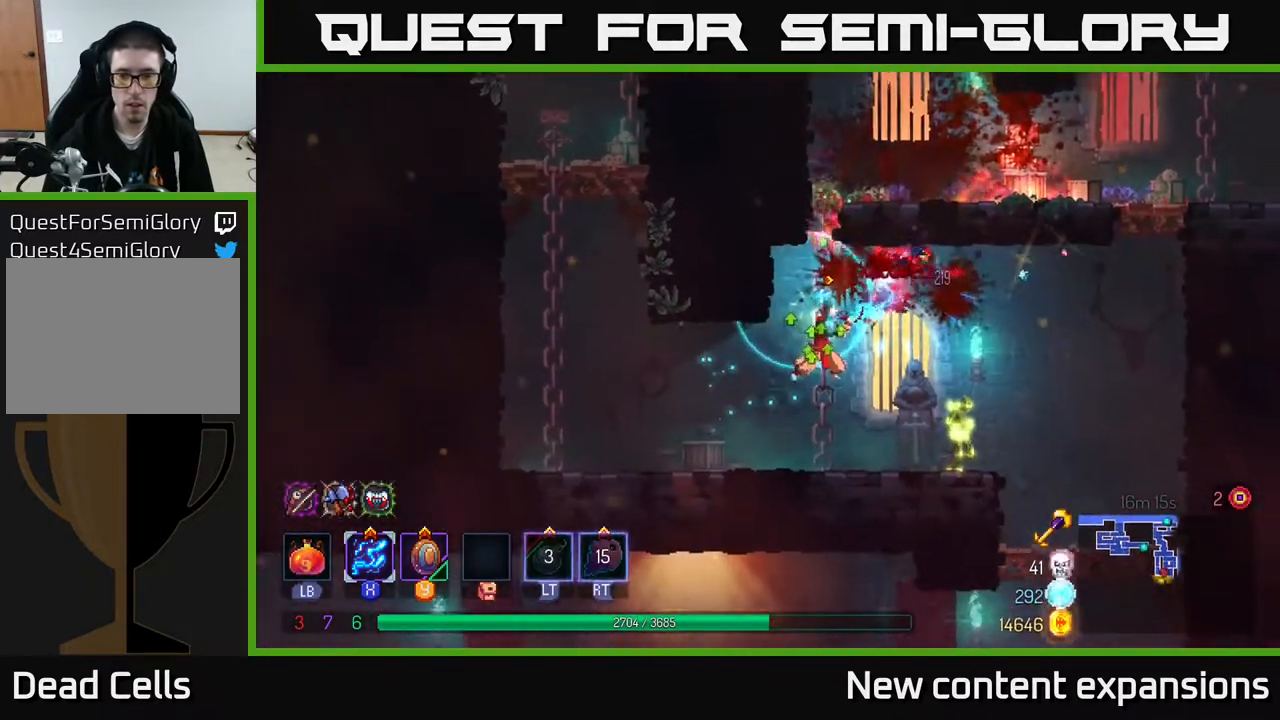
{"buttons": ["X", "DPAD_RIGHT"], "left_stick": "center", "right_stick": "center", "events": [[100, "DPAD_DOWN", "down"], [167, "DPAD_RIGHT", "up"], [250, "DPAD_RIGHT", "down"], [267, "DPAD_DOWN", "up"], [367, "DPAD_DOWN", "down"], [500, "DPAD_DOWN", "up"]]}
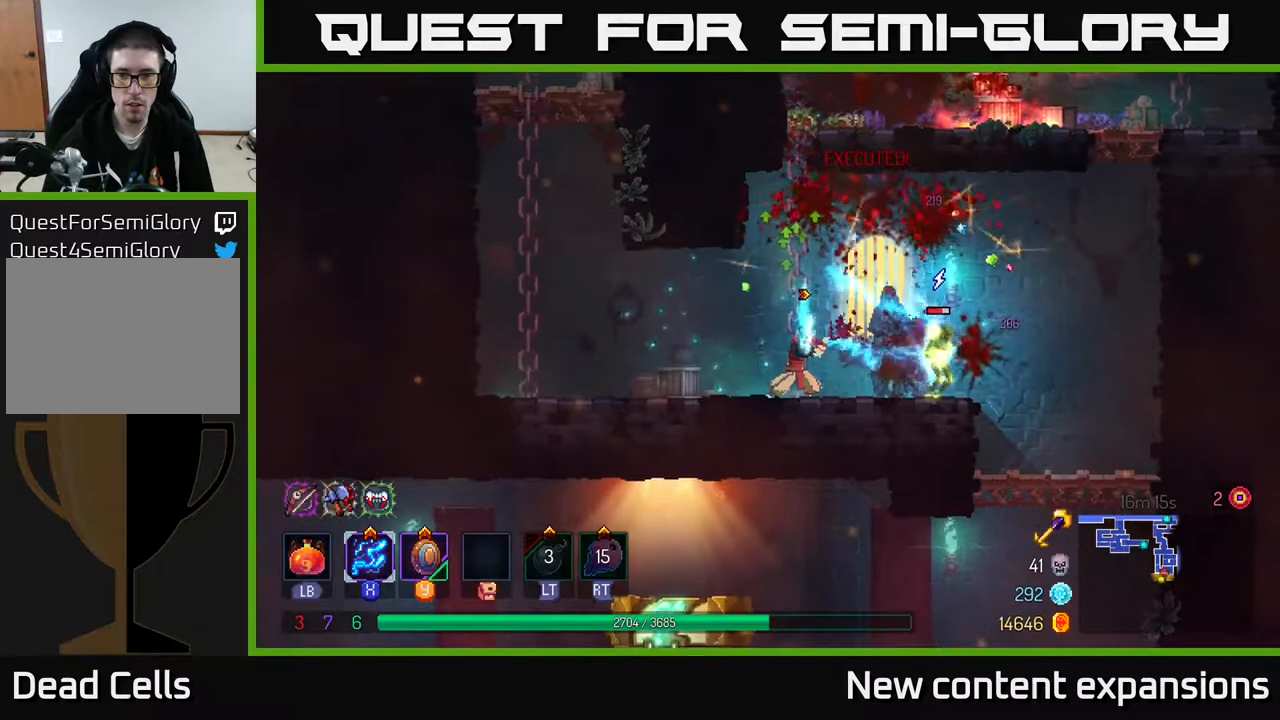
{"buttons": ["X", "DPAD_RIGHT"], "left_stick": "center", "right_stick": "center", "events": [[267, "DPAD_RIGHT", "up"], [450, "DPAD_RIGHT", "down"]]}
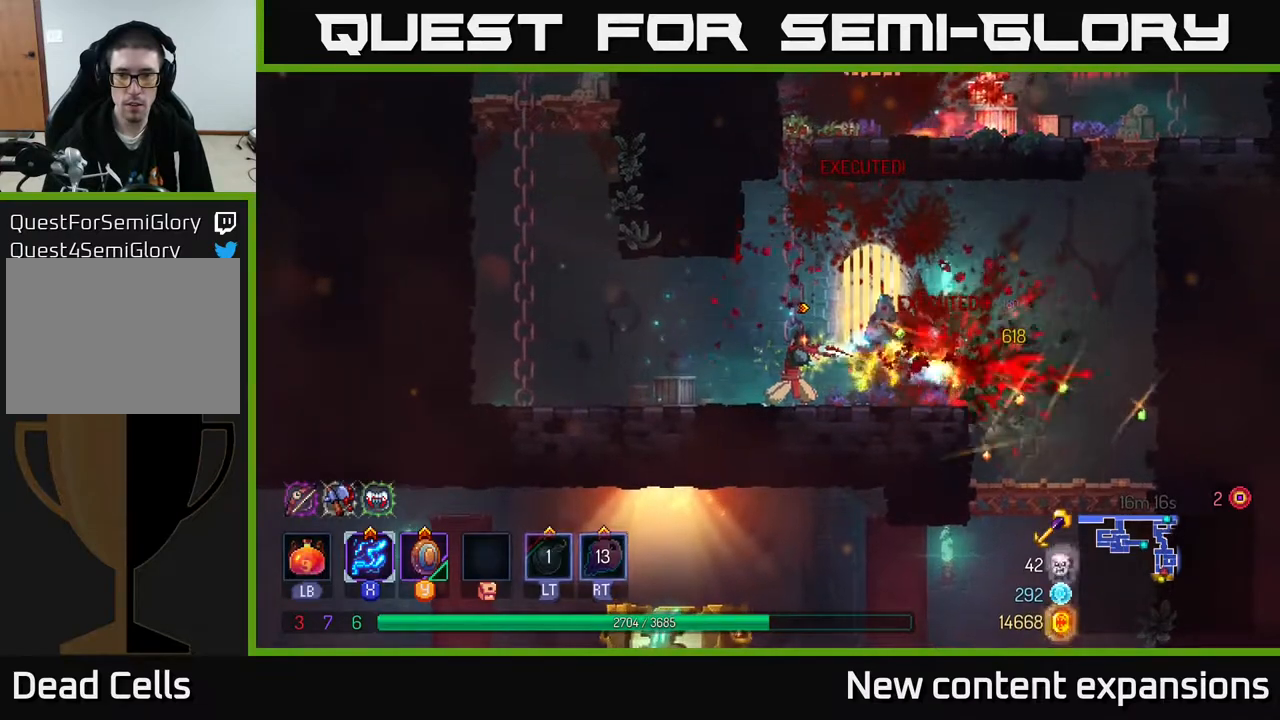
{"buttons": ["DPAD_DOWN", "DPAD_RIGHT"], "left_stick": "center", "right_stick": "center", "events": [[33, "X", "up"], [67, "B", "down"], [217, "B", "up"], [467, "DPAD_DOWN", "down"]]}
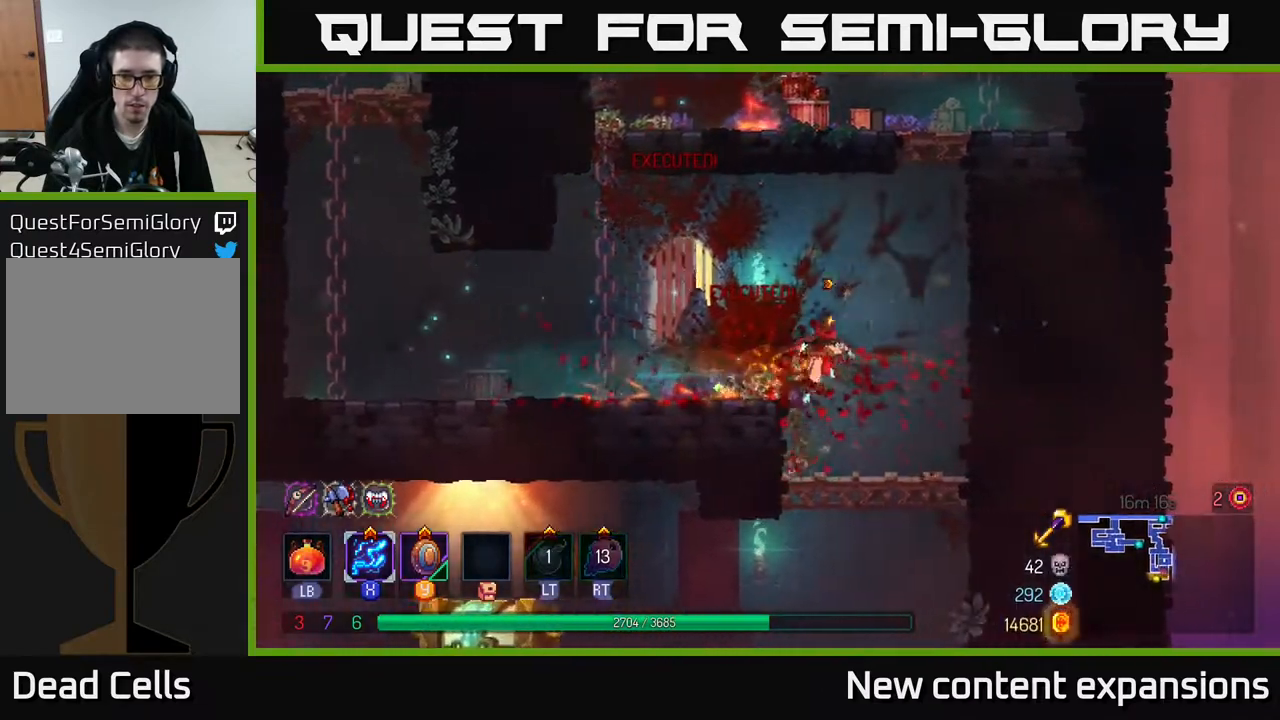
{"buttons": ["A", "DPAD_LEFT"], "left_stick": "center", "right_stick": "center", "events": [[17, "DPAD_RIGHT", "up"], [300, "A", "down"], [367, "A", "up"], [417, "A", "down"], [467, "DPAD_LEFT", "down"], [500, "DPAD_DOWN", "up"]]}
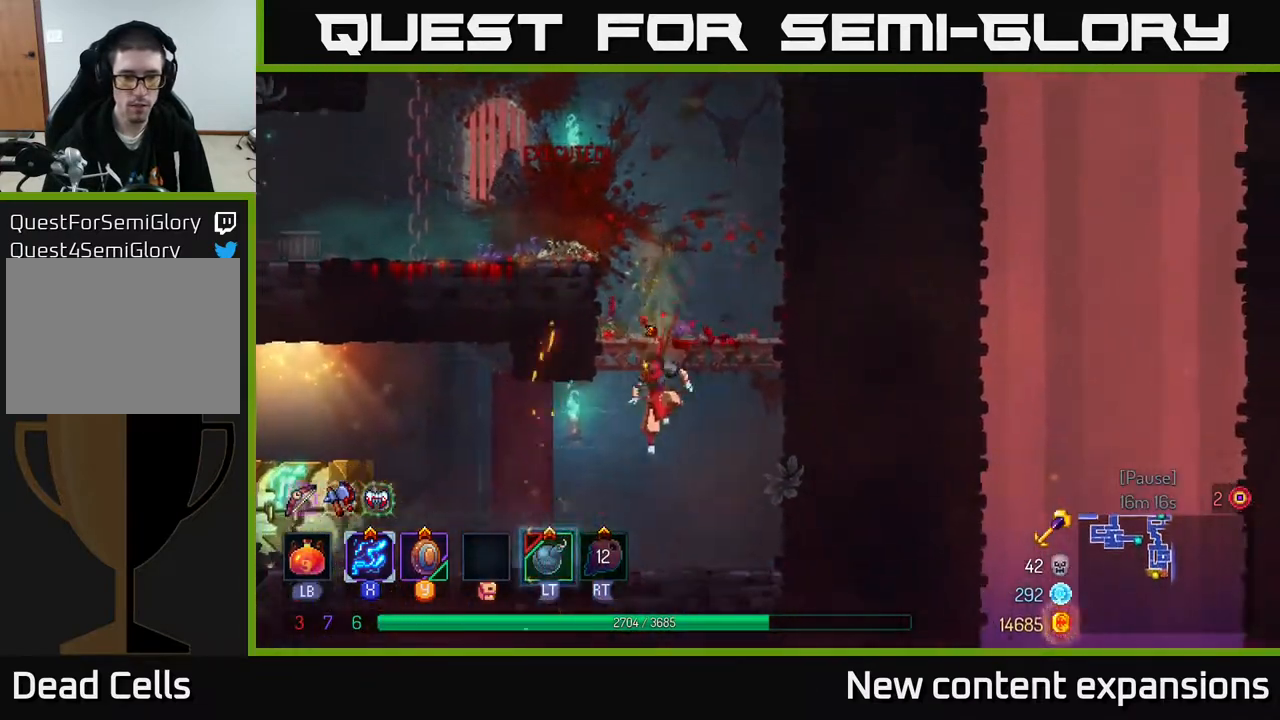
{"buttons": ["DPAD_LEFT"], "left_stick": "center", "right_stick": "center", "events": [[17, "A", "up"], [33, "B", "down"], [167, "B", "up"]]}
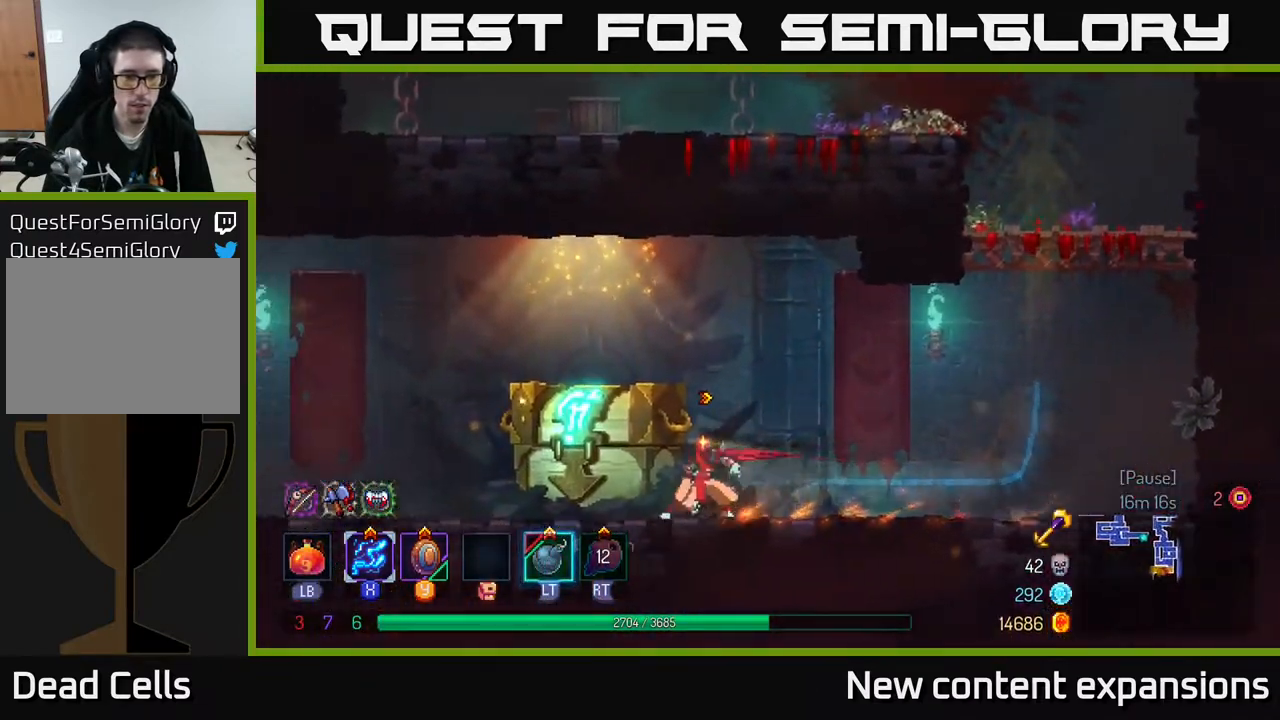
{"buttons": ["R1"], "left_stick": "center", "right_stick": "center", "events": [[217, "DPAD_UP", "down"], [233, "DPAD_LEFT", "up"], [367, "DPAD_UP", "up"], [433, "R1", "down"]]}
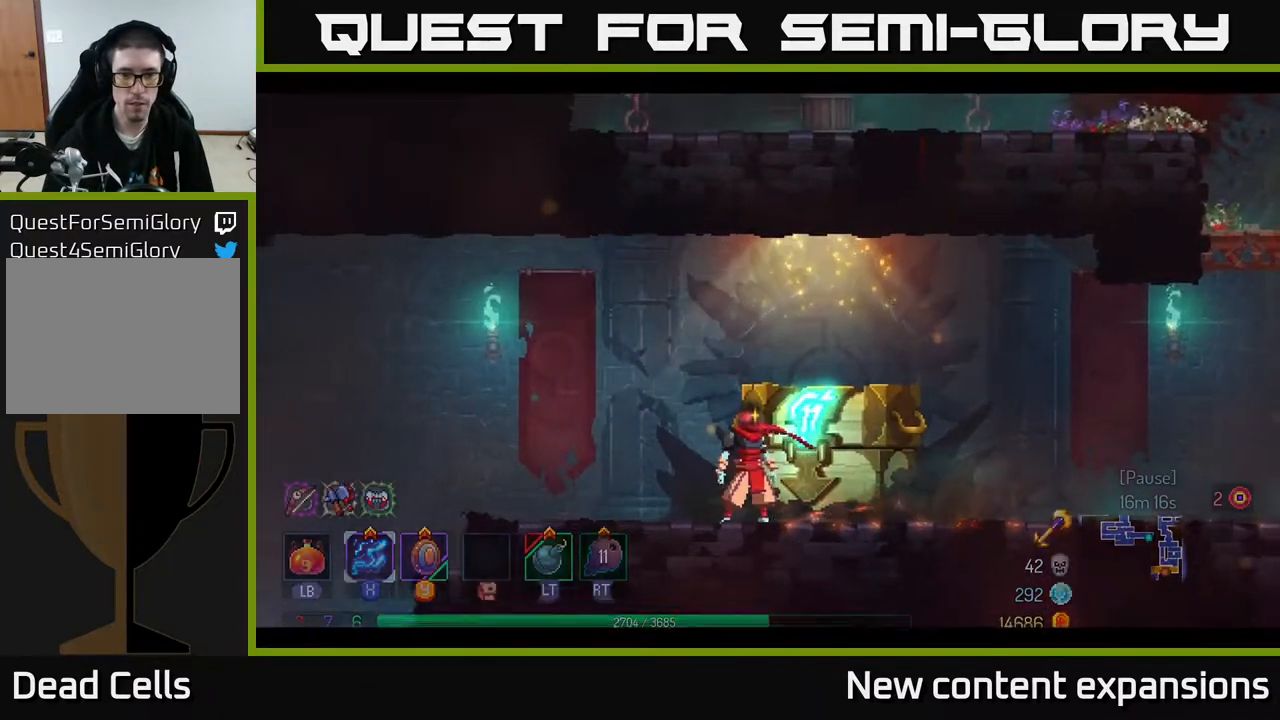
{"buttons": [], "left_stick": "center", "right_stick": "center", "events": [[17, "R1", "up"], [200, "DPAD_RIGHT", "down"], [350, "DPAD_RIGHT", "up"]]}
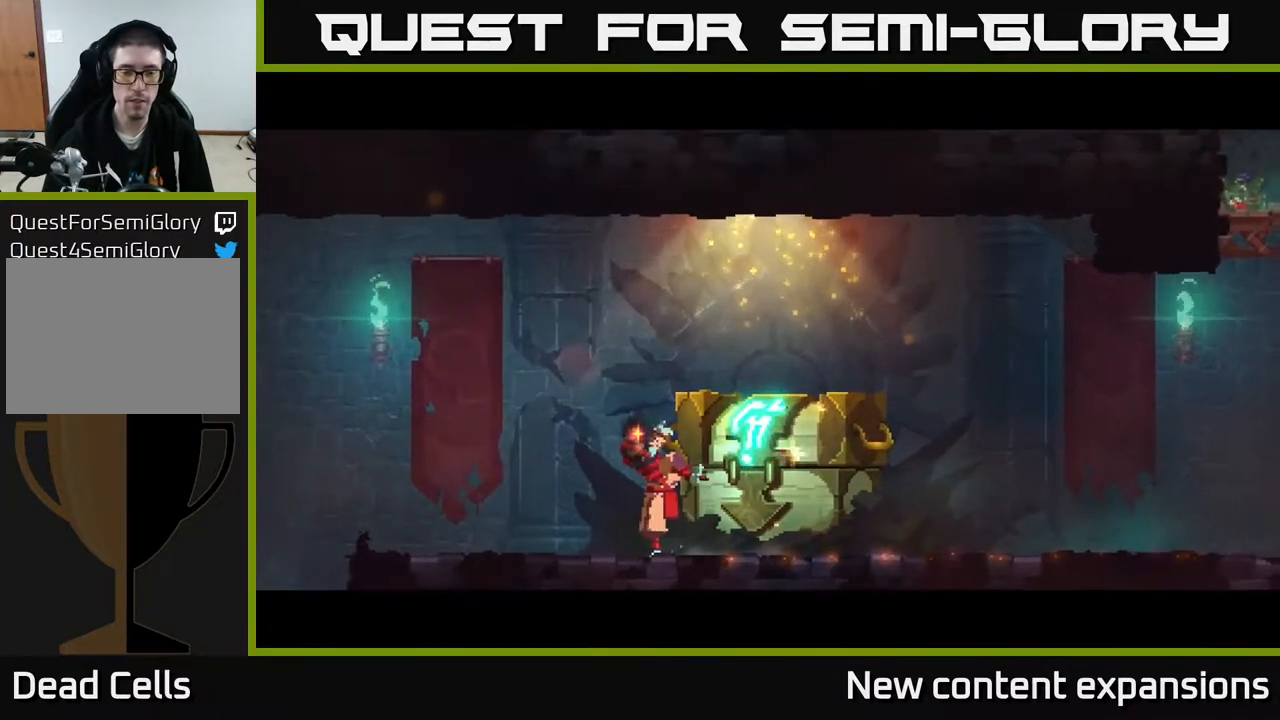
{"buttons": [], "left_stick": "center", "right_stick": "center", "events": []}
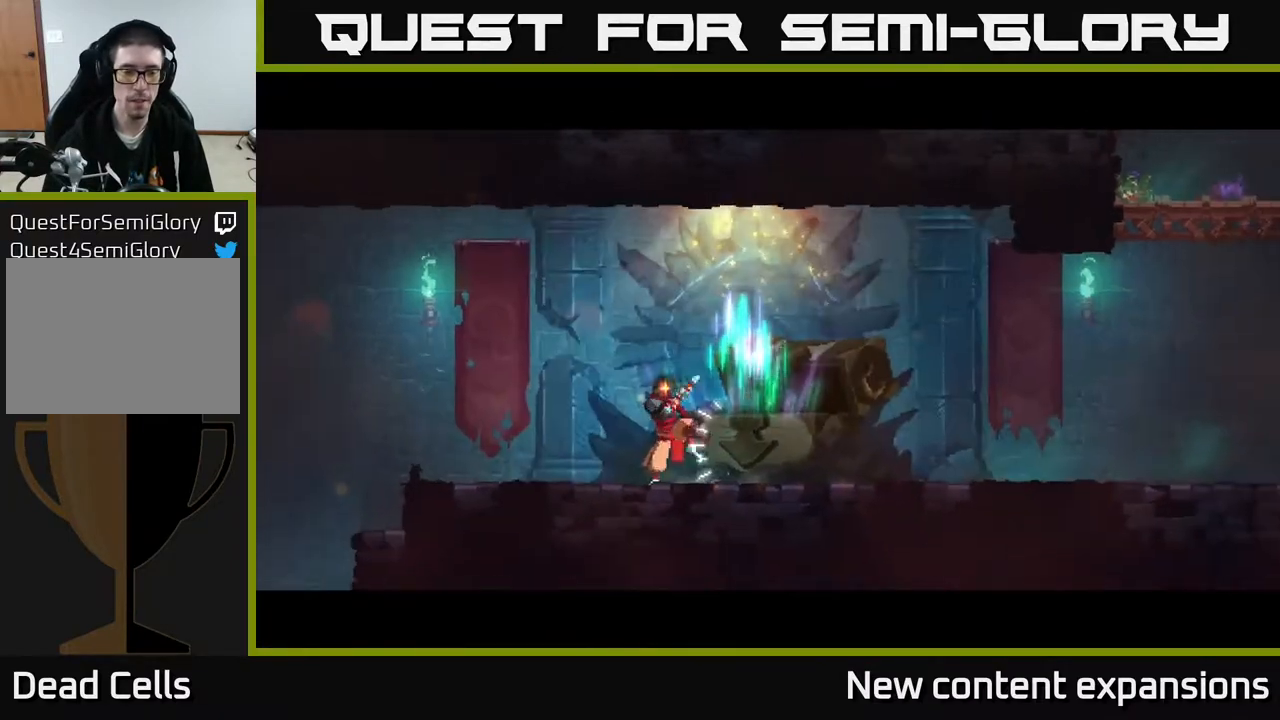
{"buttons": [], "left_stick": "center", "right_stick": "center", "events": []}
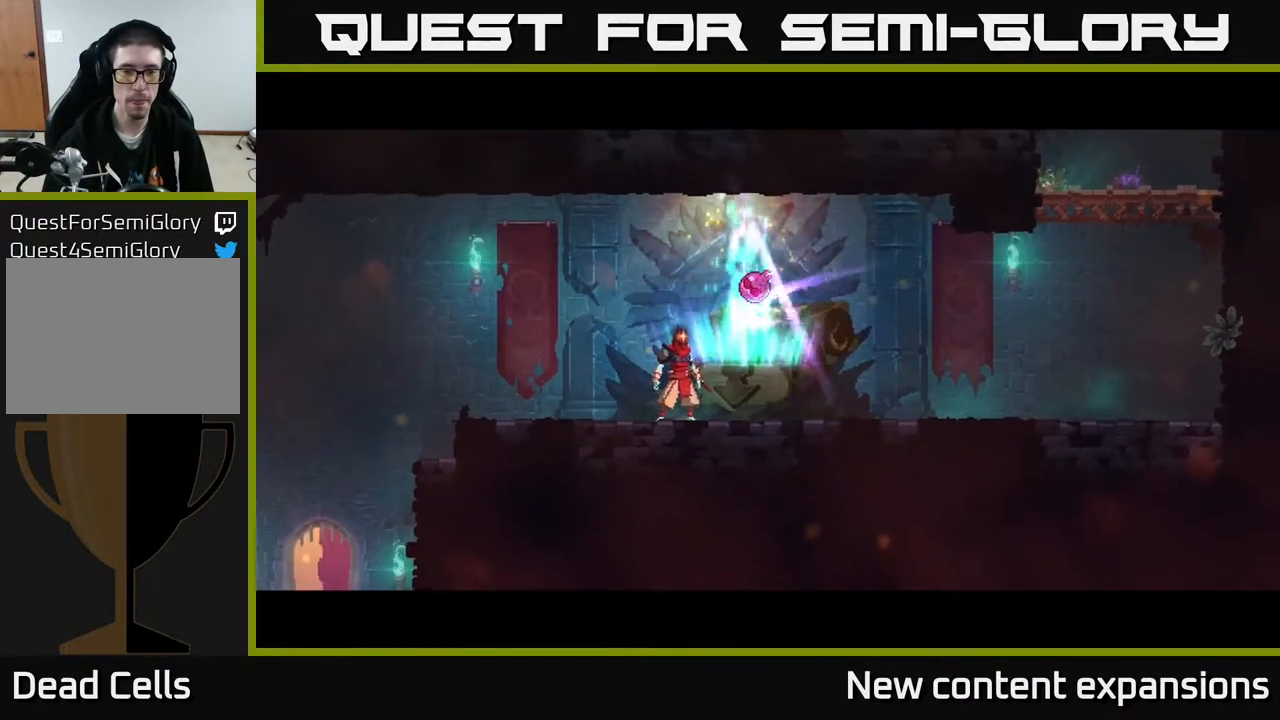
{"buttons": ["DPAD_RIGHT"], "left_stick": "center", "right_stick": "center", "events": [[483, "DPAD_RIGHT", "down"]]}
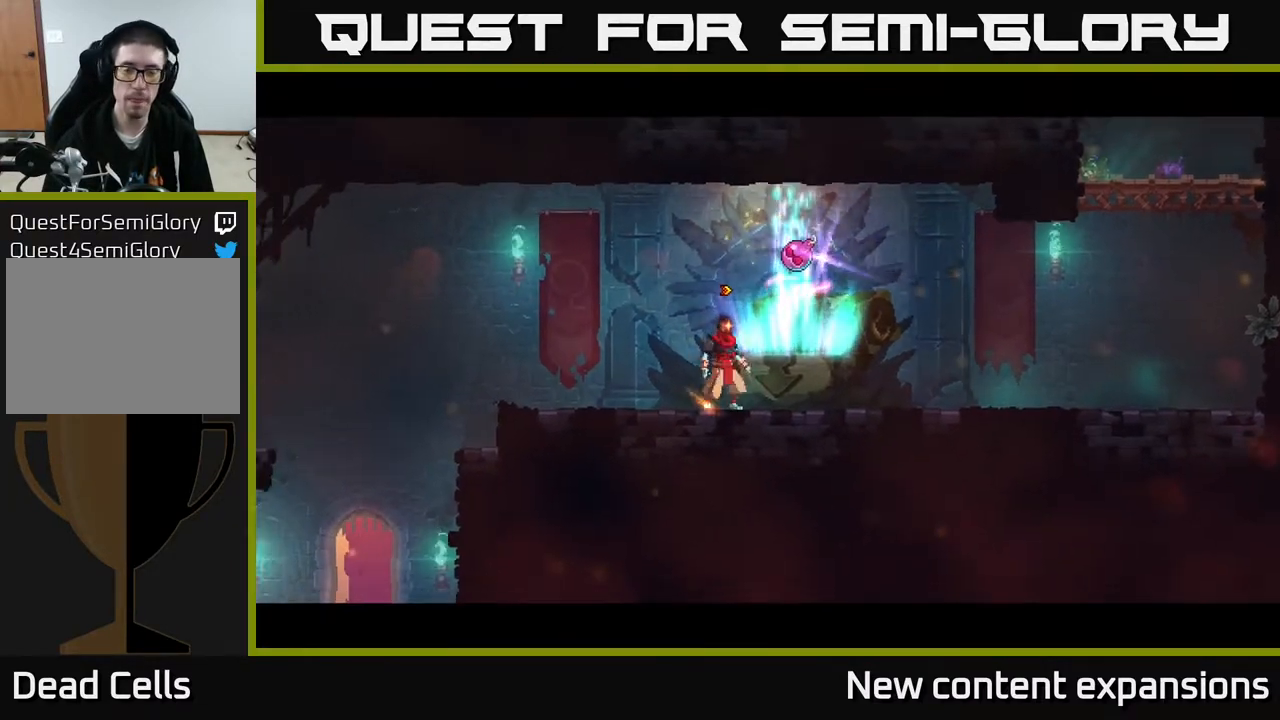
{"buttons": [], "left_stick": "center", "right_stick": "center", "events": [[150, "DPAD_RIGHT", "up"], [367, "R1", "down"], [433, "R1", "up"]]}
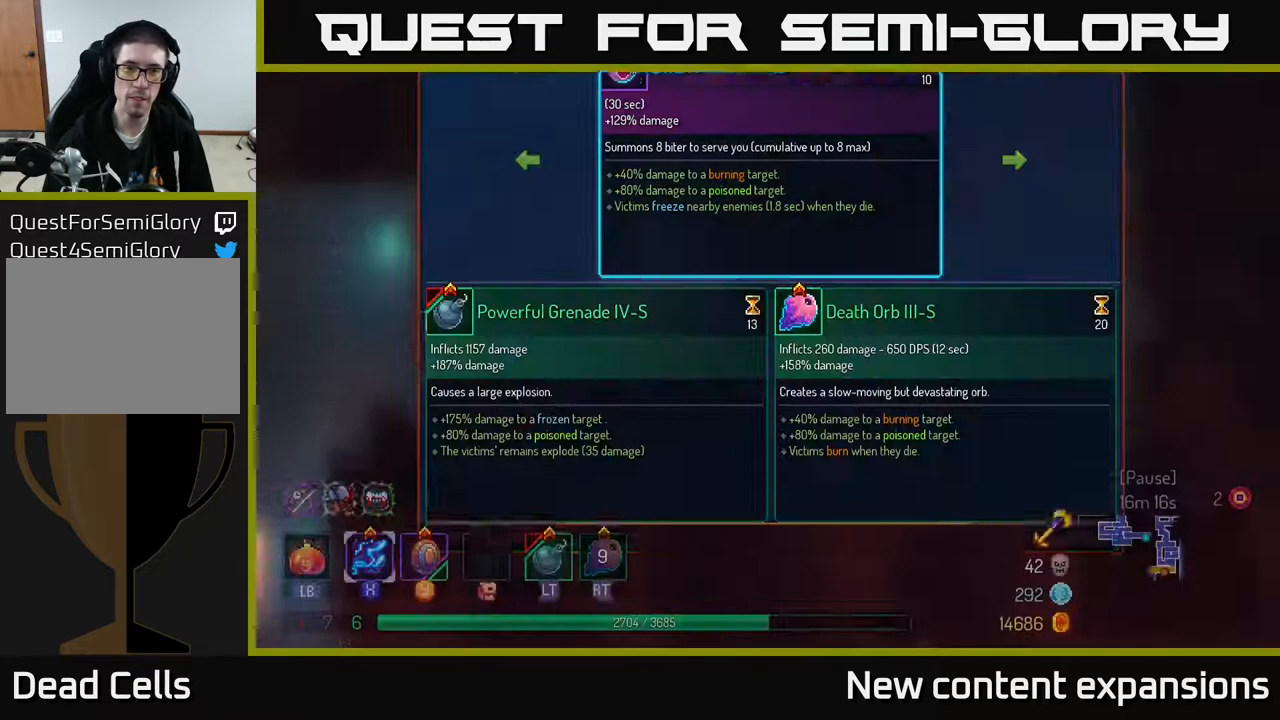
{"buttons": [], "left_stick": "center", "right_stick": "center", "events": []}
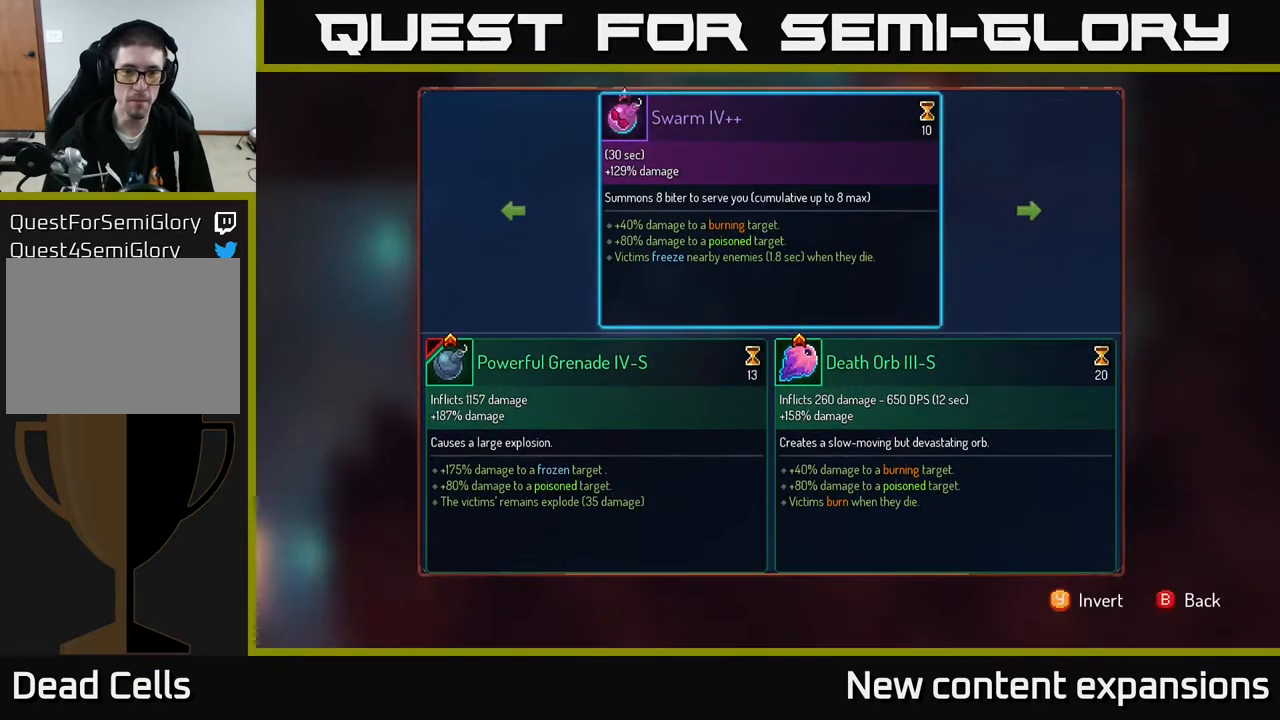
{"buttons": [], "left_stick": "center", "right_stick": "center", "events": []}
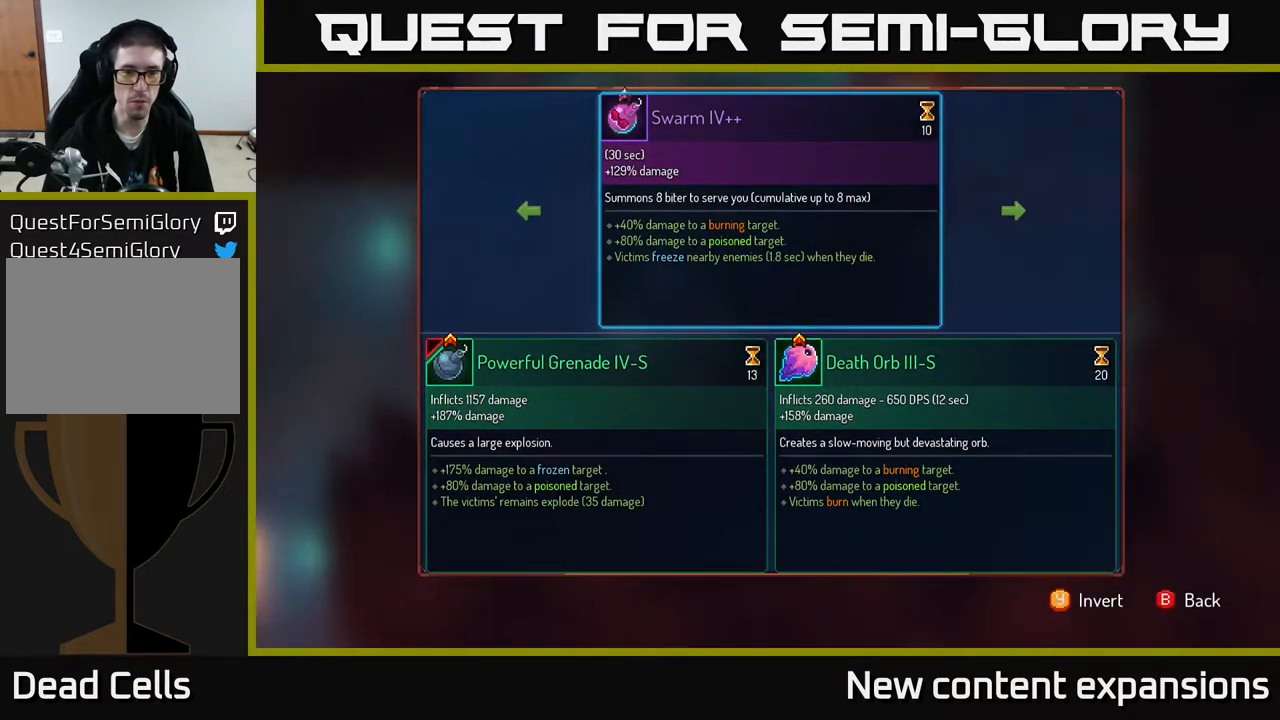
{"buttons": ["R1"], "left_stick": "center", "right_stick": "center", "events": [[150, "B", "down"], [217, "B", "up"], [283, "R1", "down"]]}
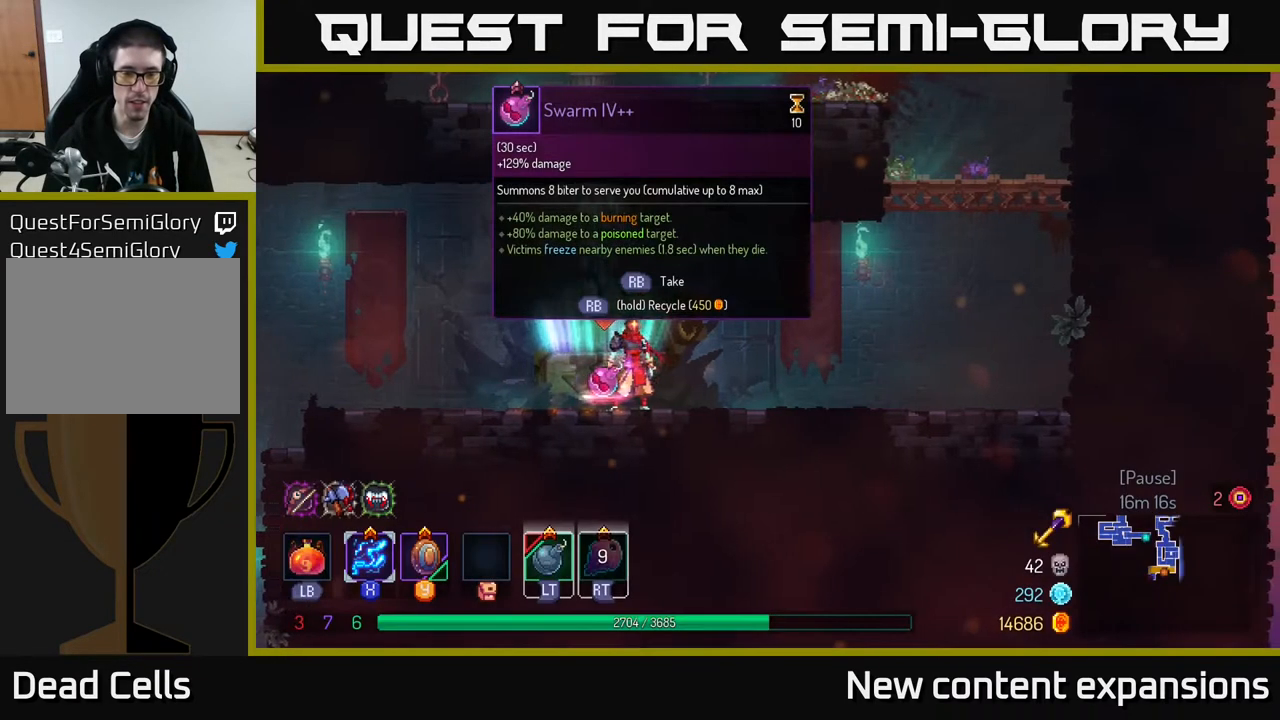
{"buttons": ["R1"], "left_stick": "center", "right_stick": "center", "events": []}
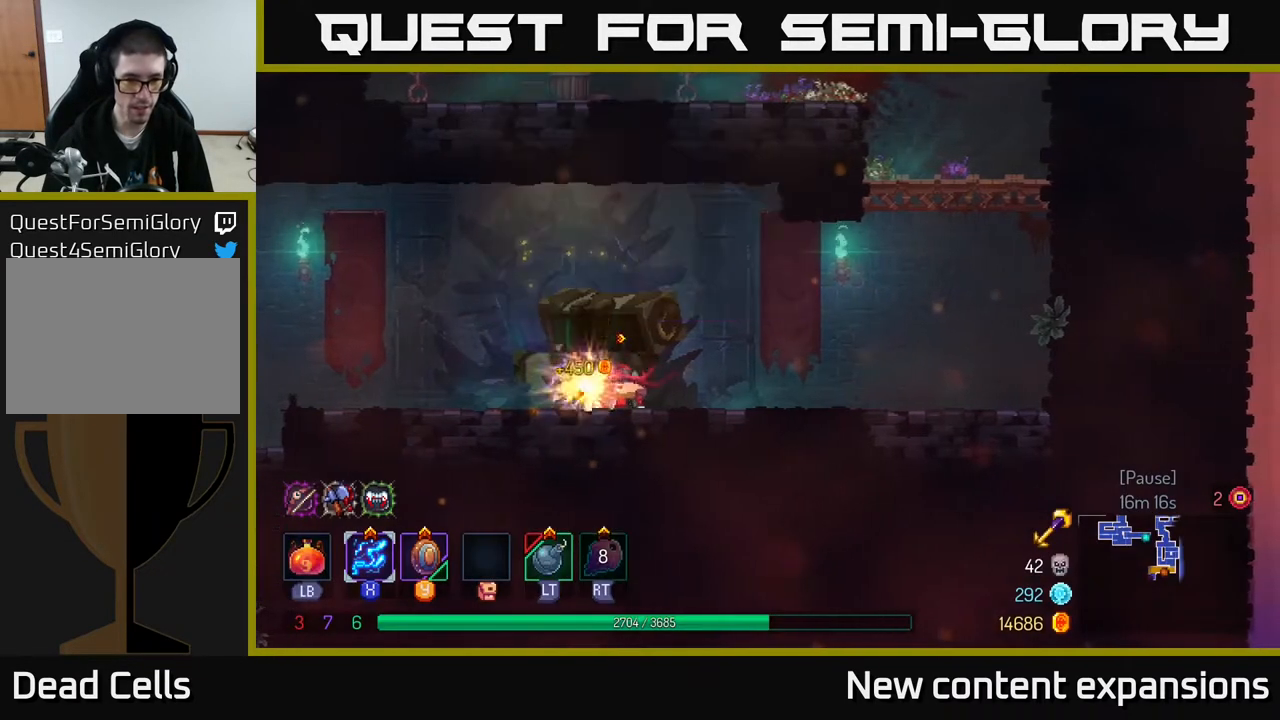
{"buttons": ["DPAD_LEFT"], "left_stick": "center", "right_stick": "center", "events": [[17, "DPAD_LEFT", "down"], [83, "R1", "up"], [150, "B", "down"], [333, "B", "up"]]}
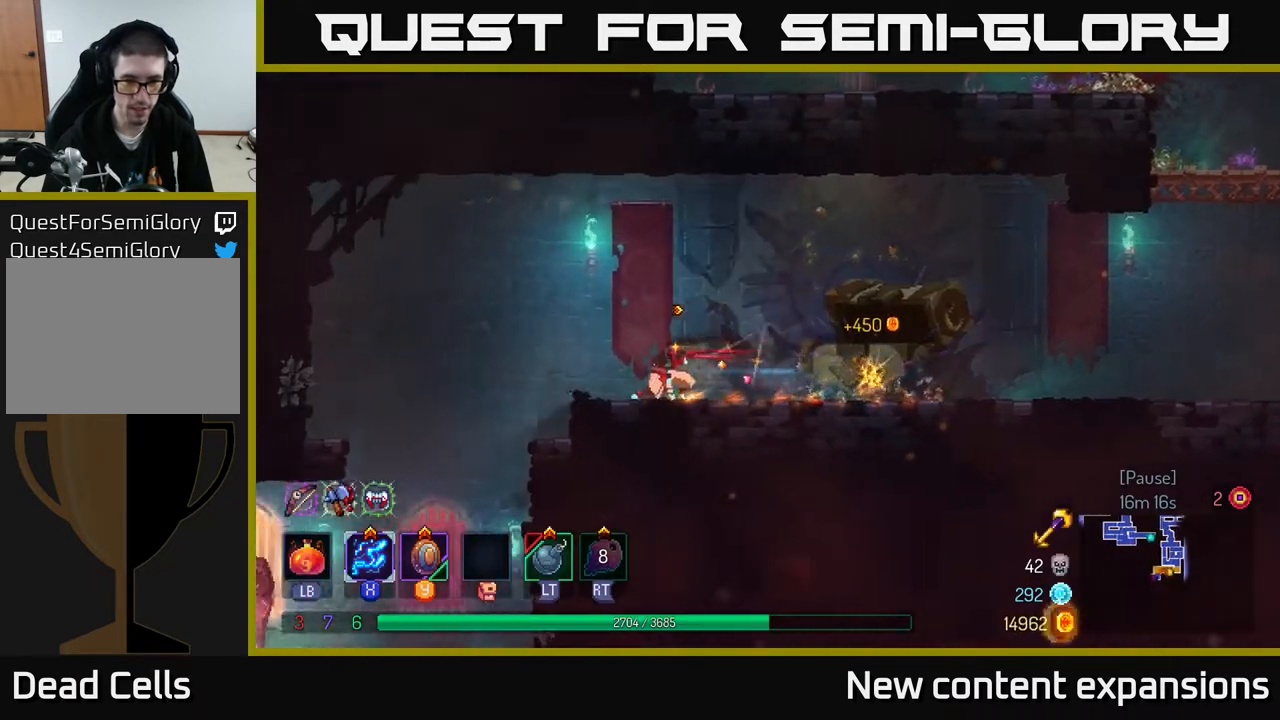
{"buttons": ["DPAD_LEFT"], "left_stick": "center", "right_stick": "center", "events": []}
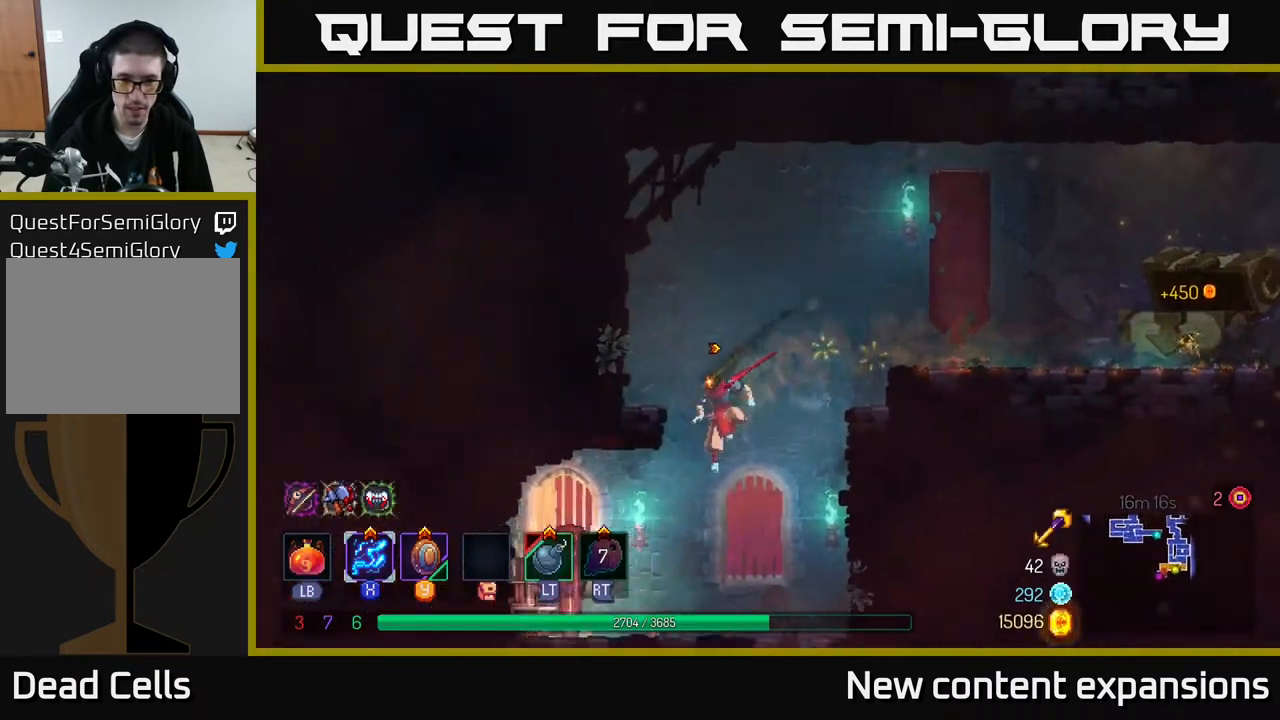
{"buttons": [], "left_stick": "center", "right_stick": "center", "events": [[250, "B", "down"], [350, "B", "up"], [417, "DPAD_LEFT", "up"]]}